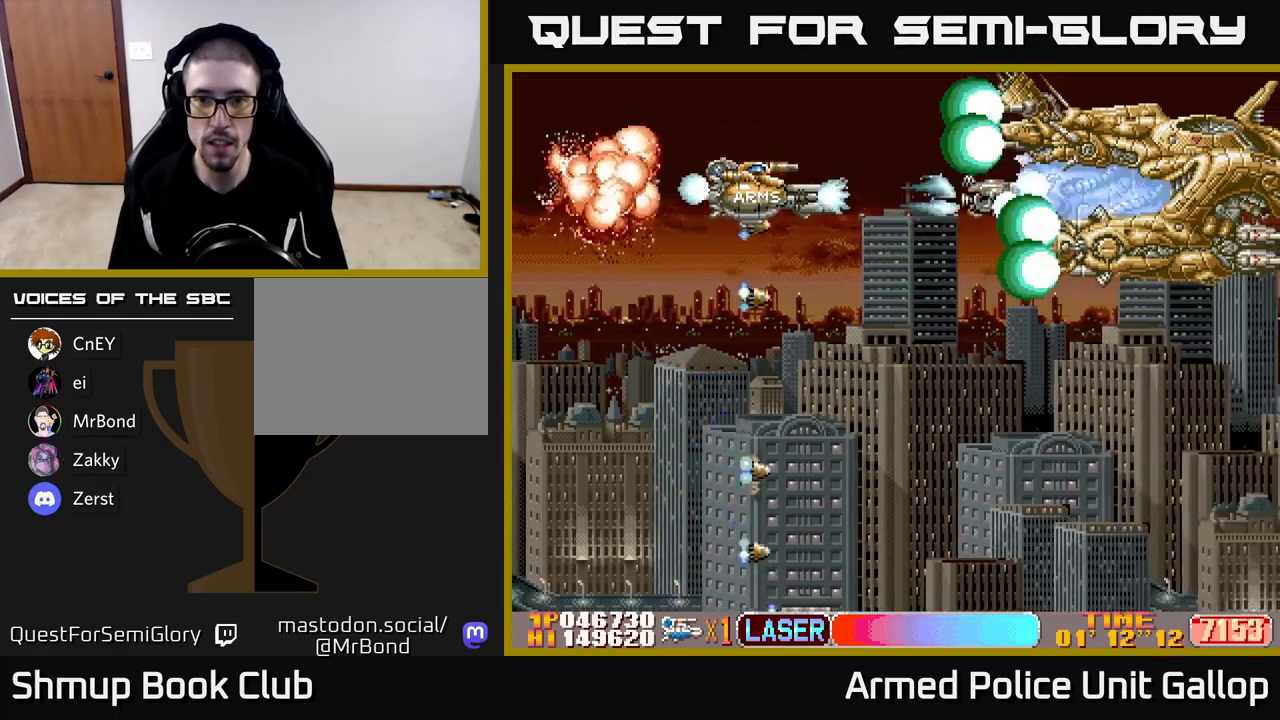
Gameplay with a controller (Xbox layout); each line is a JSON object with the inputs held at the frame after it. "events" lists button and stick changes between this image and that frame as [ms after this image, input, new state], when the widget could be followed in between. Not read: right_stick.
{"buttons": ["A", "DPAD_RIGHT"], "left_stick": "center", "events": [[400, "DPAD_RIGHT", "down"]]}
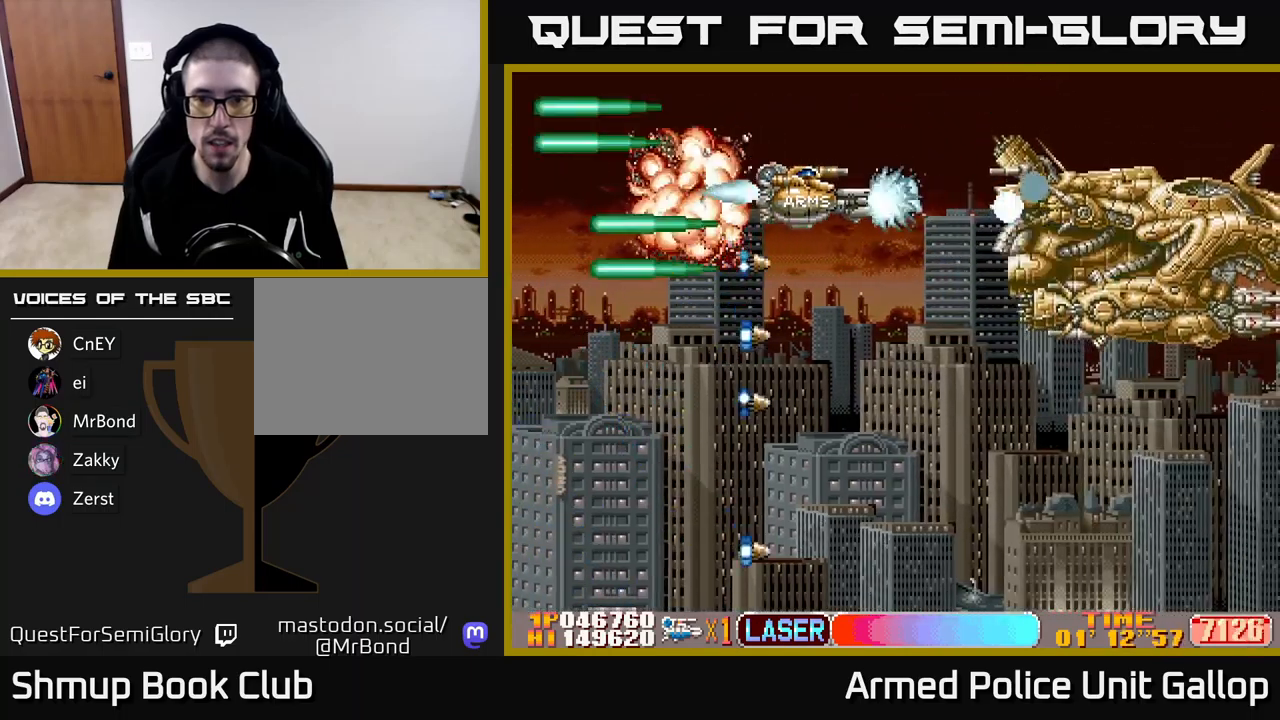
{"buttons": ["A", "DPAD_DOWN"], "left_stick": "center", "events": [[17, "DPAD_DOWN", "down"], [50, "DPAD_RIGHT", "up"]]}
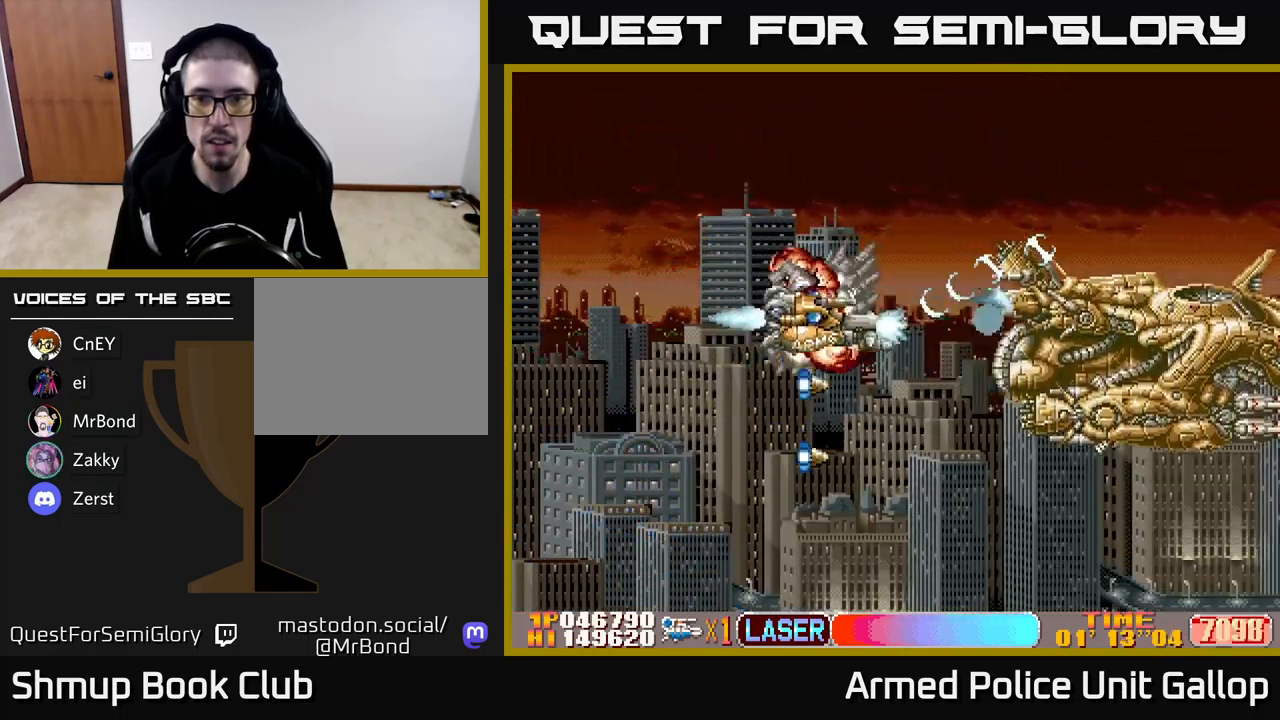
{"buttons": ["A", "DPAD_DOWN"], "left_stick": "center", "events": [[50, "DPAD_LEFT", "down"], [150, "DPAD_LEFT", "up"], [267, "DPAD_RIGHT", "down"], [283, "DPAD_DOWN", "up"], [317, "DPAD_DOWN", "down"], [350, "DPAD_RIGHT", "up"], [367, "DPAD_DOWN", "up"], [467, "DPAD_DOWN", "down"]]}
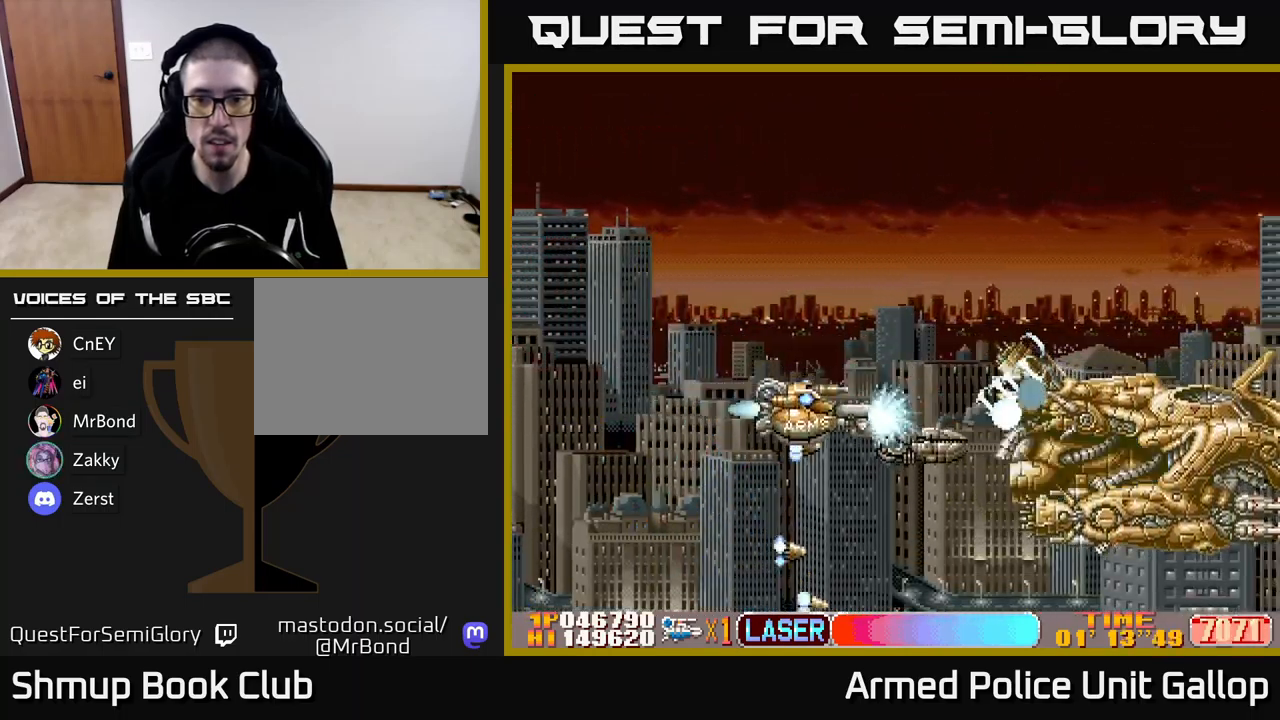
{"buttons": ["A", "DPAD_DOWN"], "left_stick": "center", "events": [[200, "DPAD_DOWN", "up"], [200, "DPAD_LEFT", "down"], [317, "DPAD_DOWN", "down"], [333, "DPAD_LEFT", "up"]]}
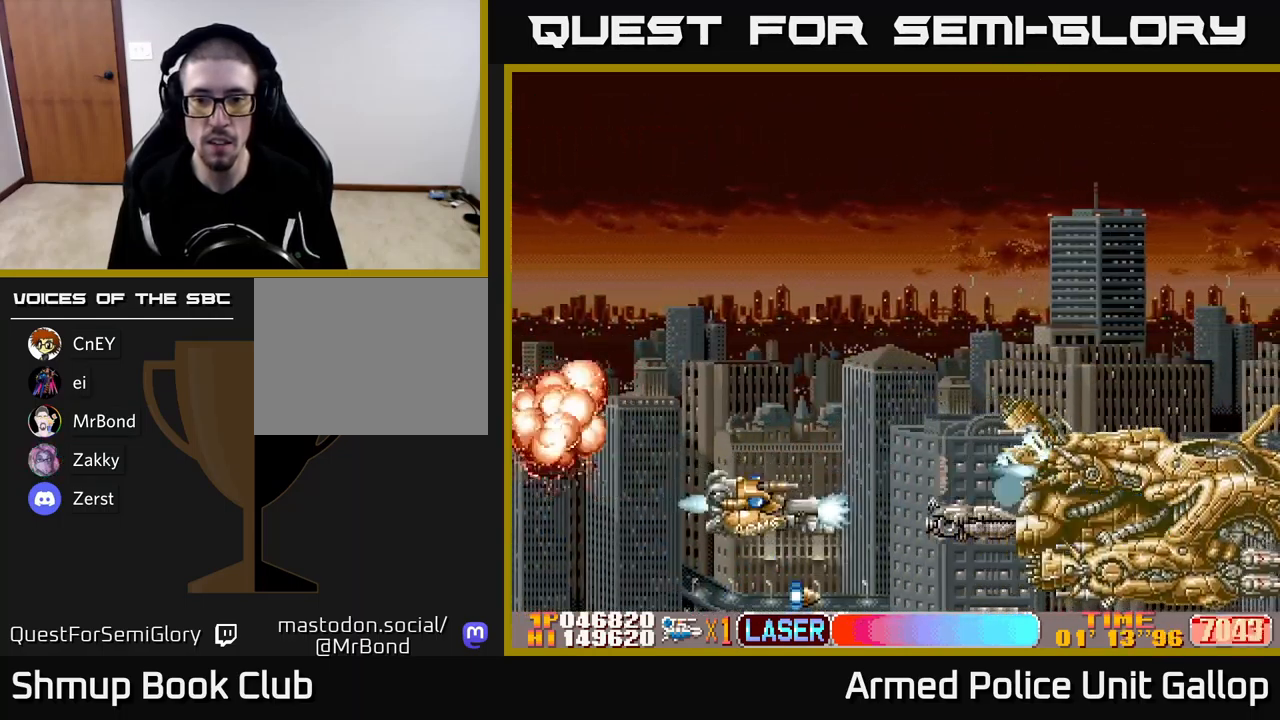
{"buttons": ["A"], "left_stick": "center", "events": [[83, "DPAD_DOWN", "up"]]}
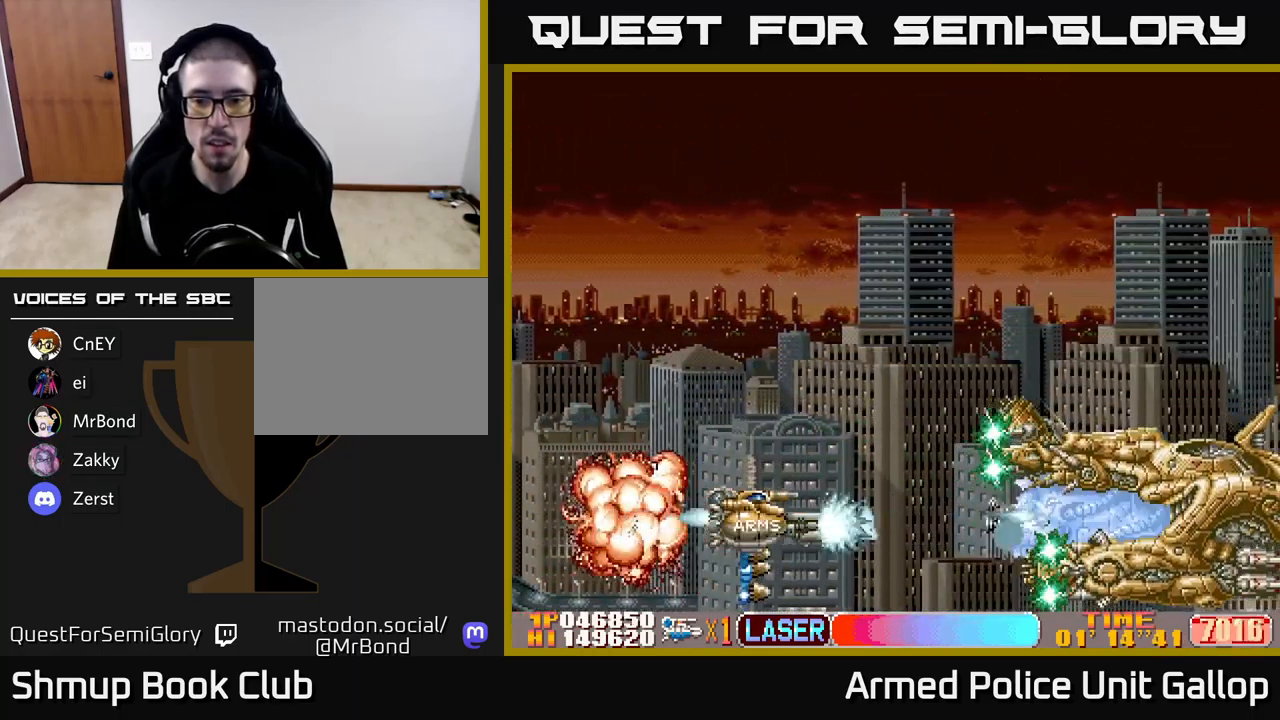
{"buttons": ["A"], "left_stick": "center", "events": [[250, "DPAD_UP", "down"], [333, "DPAD_UP", "up"]]}
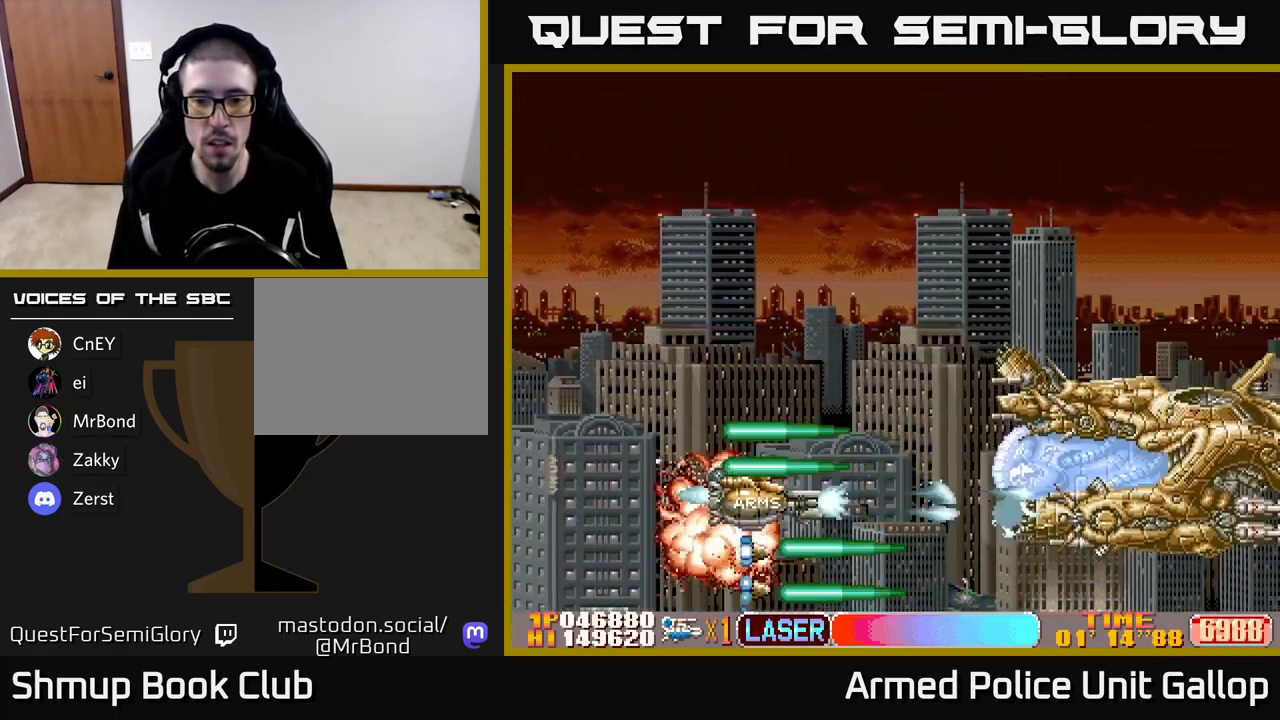
{"buttons": ["A", "DPAD_UP"], "left_stick": "center", "events": [[33, "DPAD_UP", "down"], [117, "DPAD_UP", "up"], [200, "DPAD_UP", "down"]]}
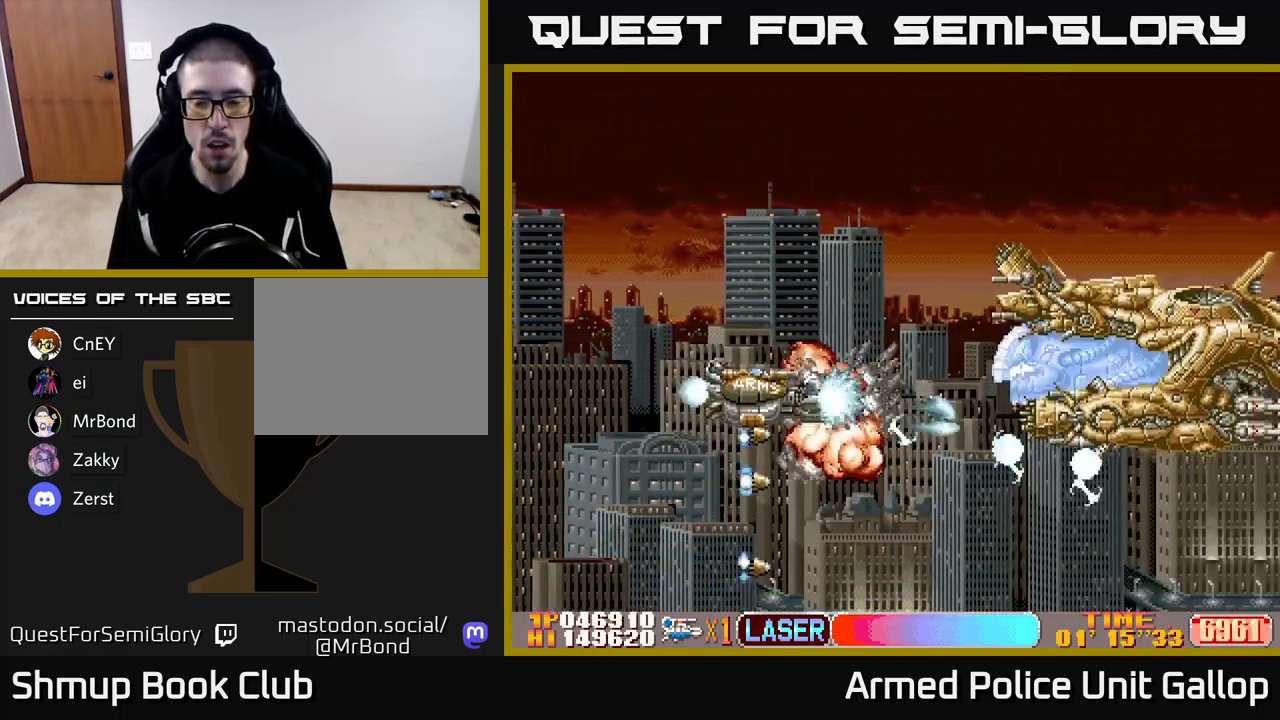
{"buttons": ["A", "DPAD_UP", "DPAD_RIGHT"], "left_stick": "center", "events": [[500, "DPAD_RIGHT", "down"]]}
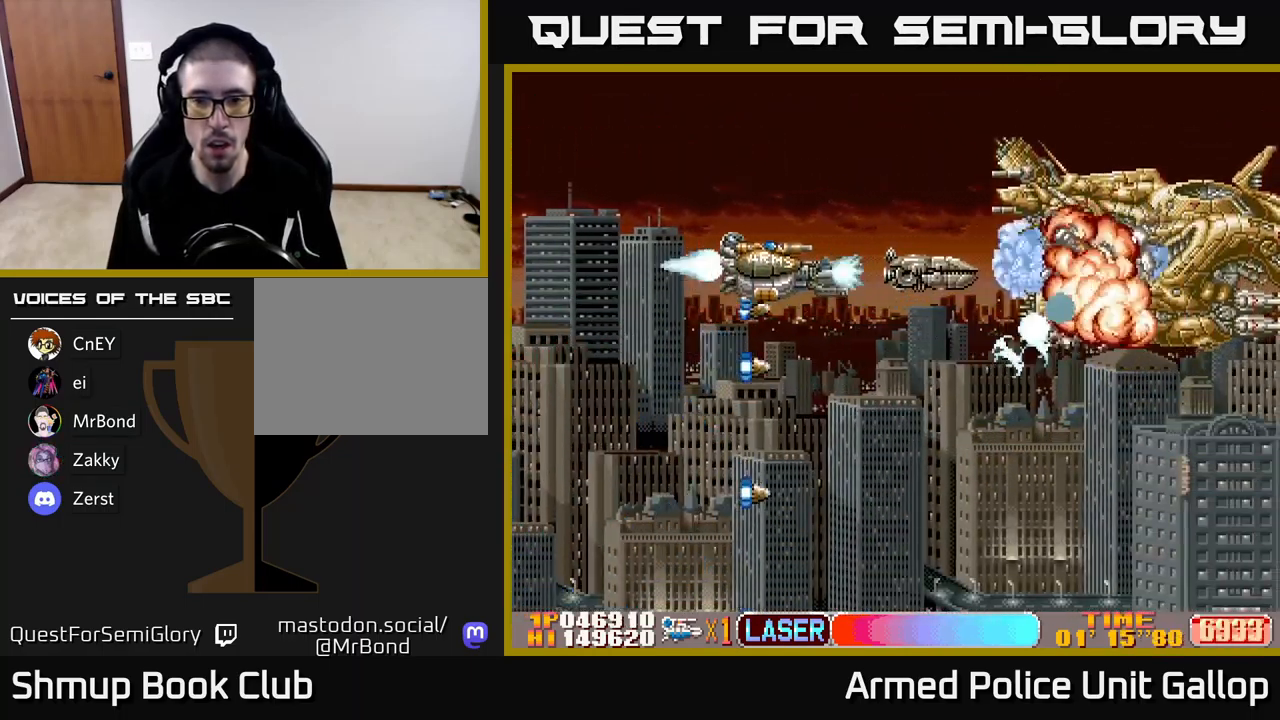
{"buttons": ["A", "DPAD_UP"], "left_stick": "center", "events": [[33, "DPAD_UP", "up"], [117, "DPAD_RIGHT", "up"], [133, "DPAD_UP", "down"], [217, "DPAD_LEFT", "down"], [250, "DPAD_UP", "up"], [283, "DPAD_LEFT", "up"], [400, "DPAD_UP", "down"]]}
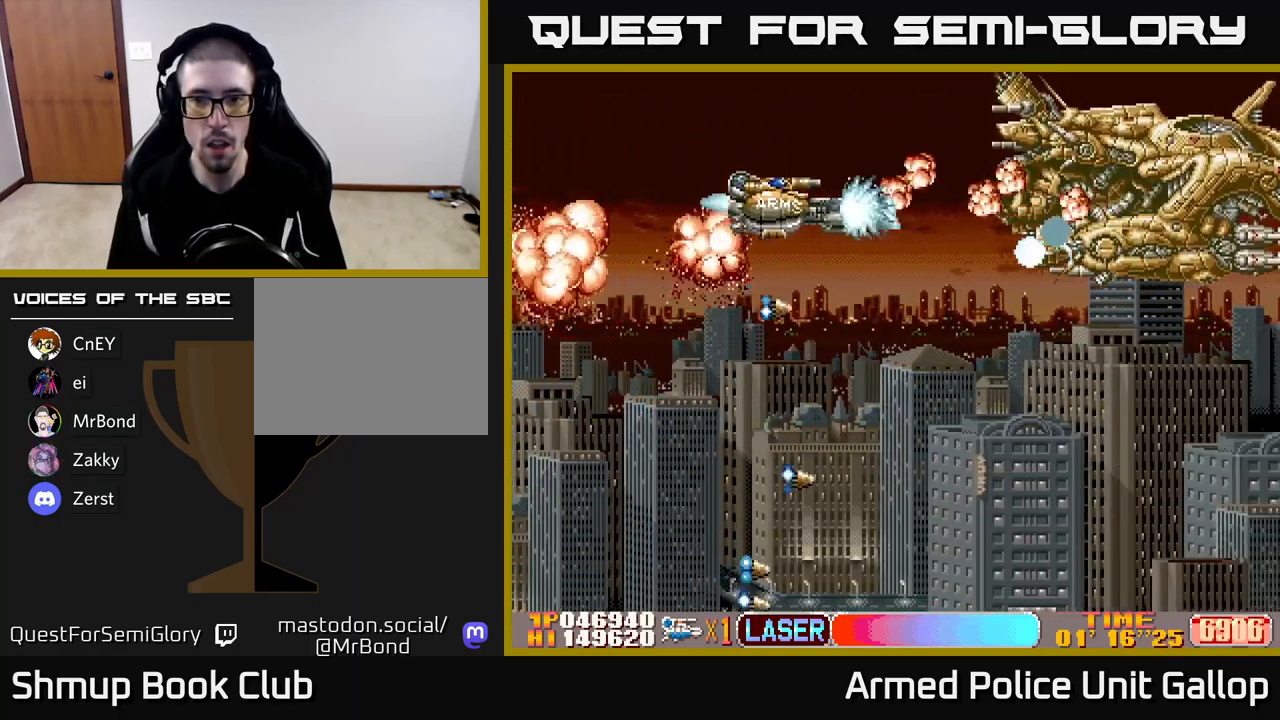
{"buttons": ["A", "DPAD_RIGHT"], "left_stick": "center", "events": [[100, "DPAD_UP", "up"], [134, "DPAD_DOWN", "down"], [167, "DPAD_LEFT", "down"], [384, "DPAD_LEFT", "up"], [434, "DPAD_RIGHT", "down"], [500, "DPAD_DOWN", "up"]]}
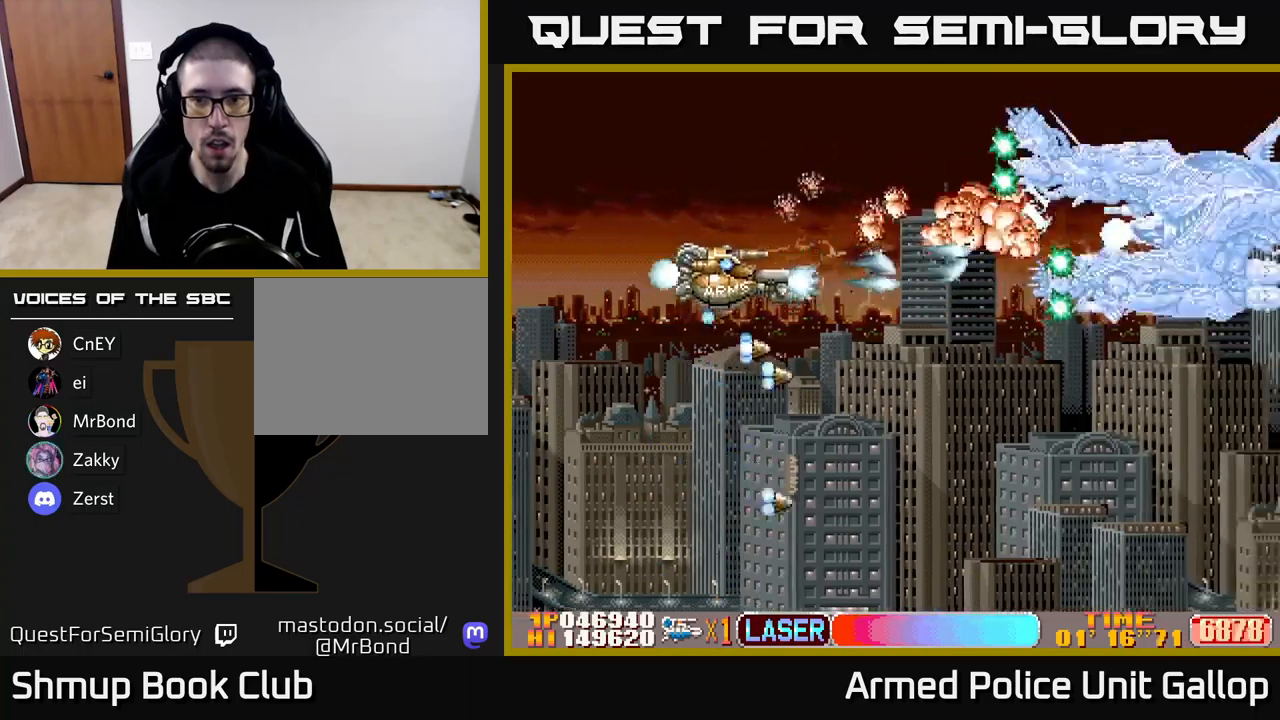
{"buttons": ["A", "DPAD_DOWN"], "left_stick": "center"}
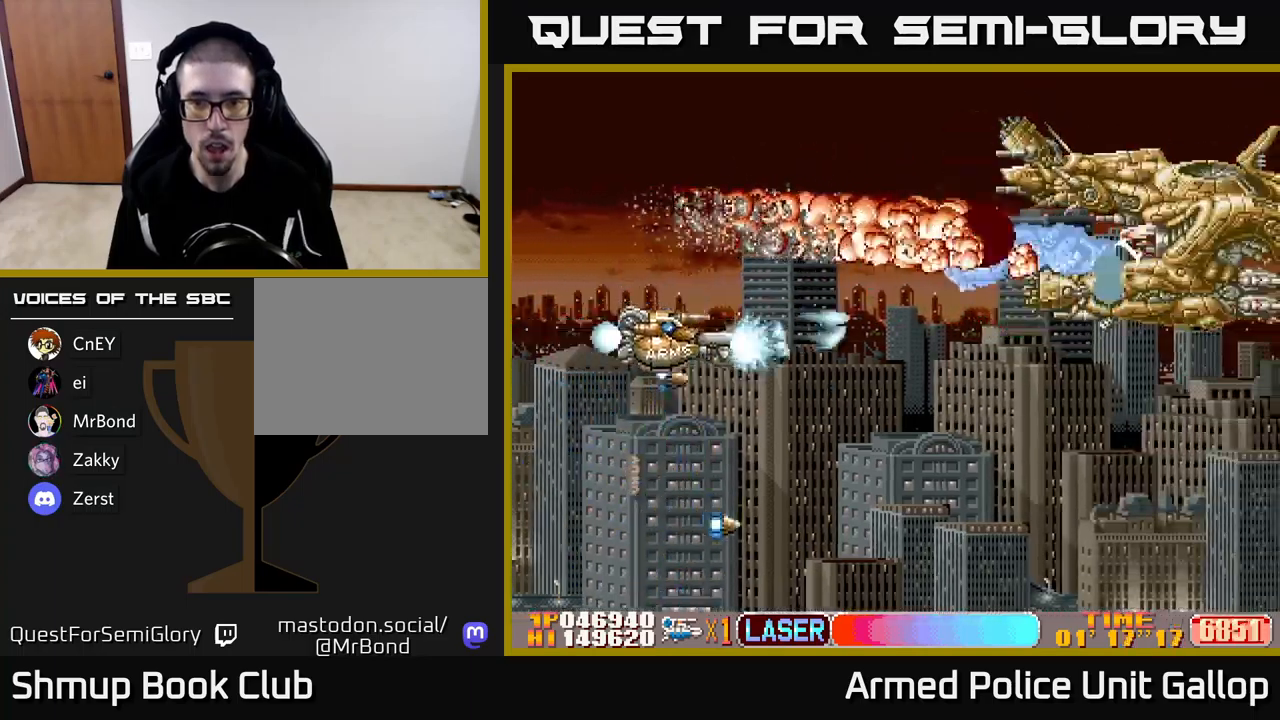
{"buttons": ["B", "DPAD_RIGHT"], "left_stick": "center", "events": [[150, "B", "down"], [184, "A", "up"], [284, "DPAD_RIGHT", "down"], [484, "DPAD_DOWN", "up"]]}
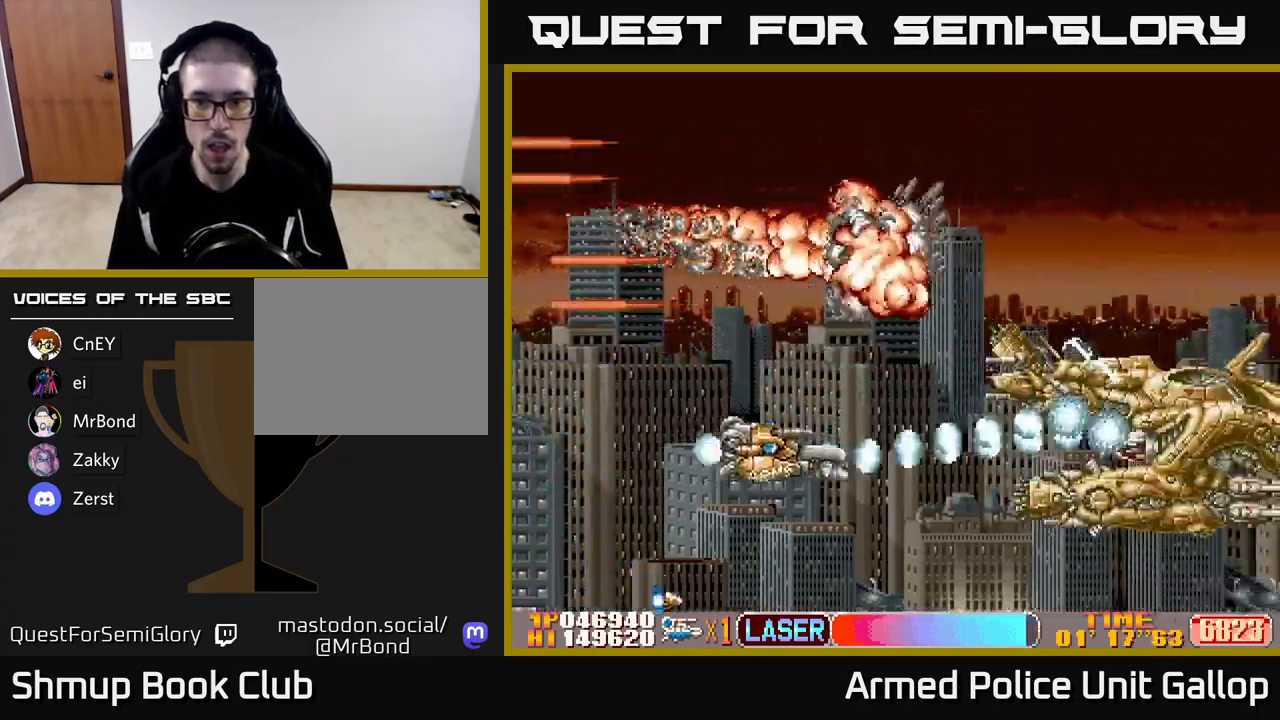
{"buttons": ["B", "DPAD_UP"], "left_stick": "center", "events": [[34, "DPAD_RIGHT", "up"], [34, "DPAD_UP", "down"], [100, "DPAD_LEFT", "down"], [317, "DPAD_LEFT", "up"]]}
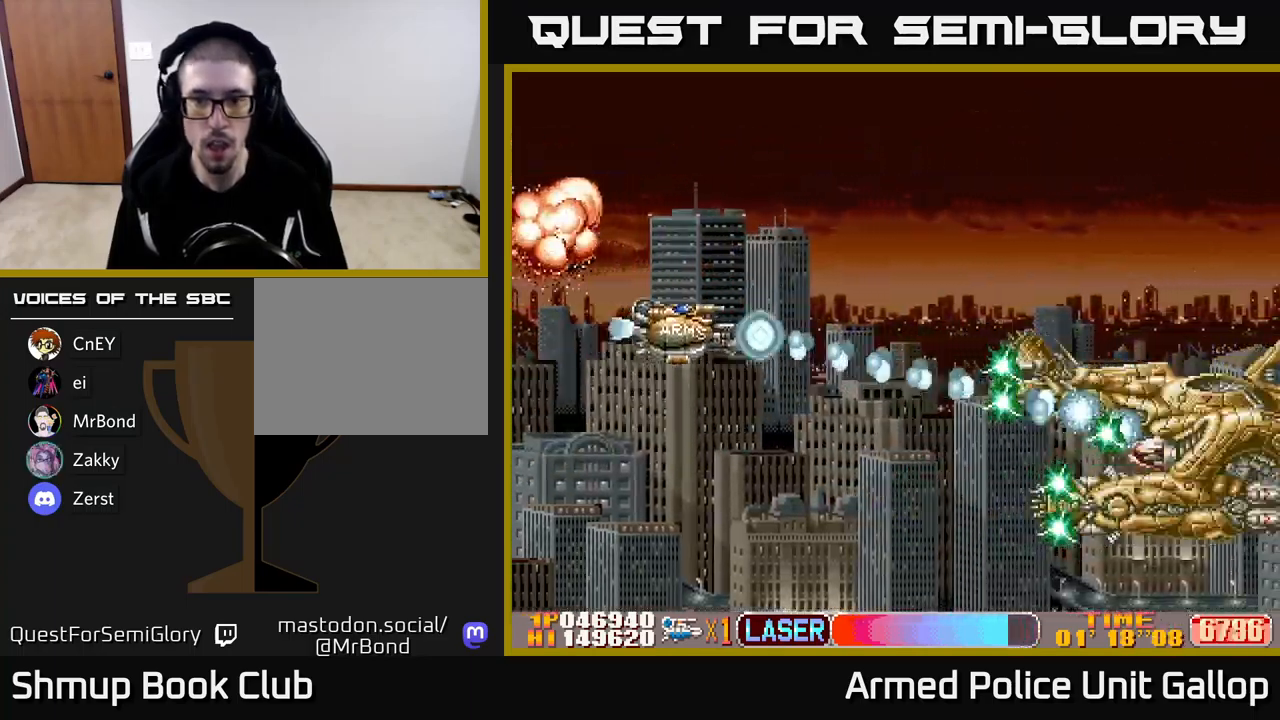
{"buttons": ["B"], "left_stick": "center", "events": [[84, "DPAD_RIGHT", "down"], [117, "DPAD_UP", "up"], [200, "DPAD_DOWN", "down"], [267, "DPAD_DOWN", "up"], [267, "DPAD_RIGHT", "up"], [284, "DPAD_UP", "down"], [500, "DPAD_UP", "up"]]}
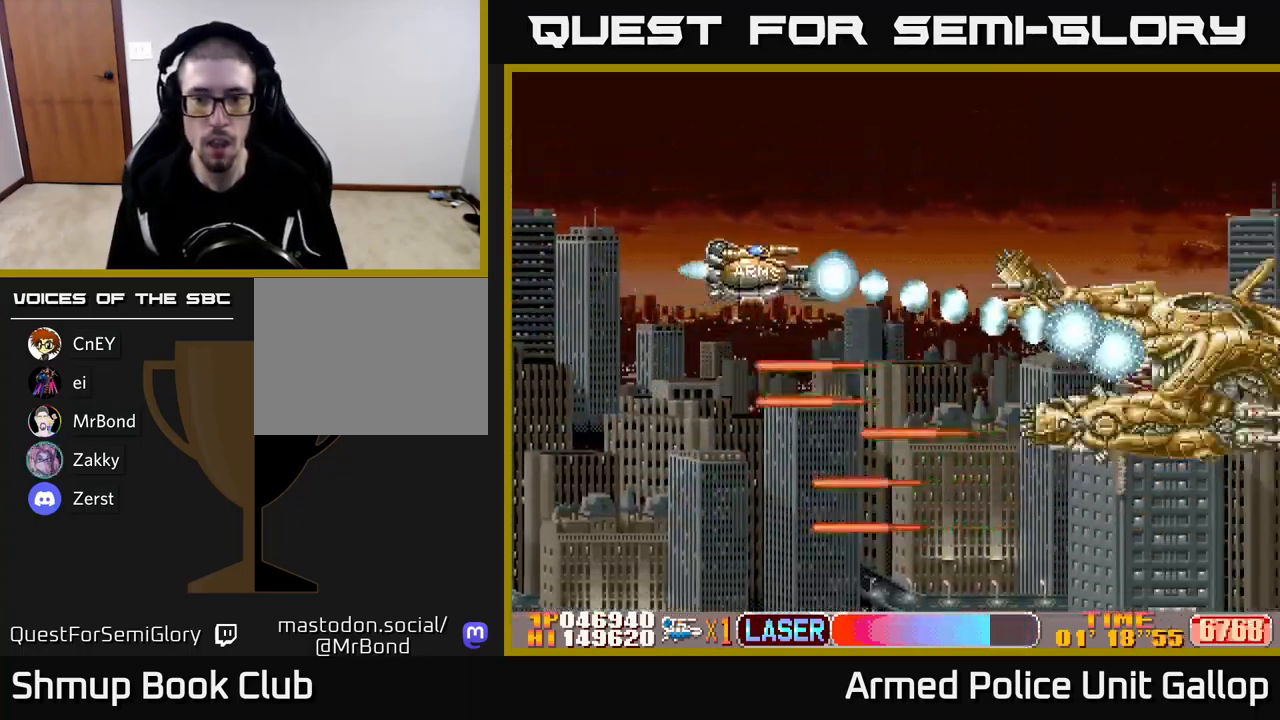
{"buttons": ["A", "DPAD_LEFT"], "left_stick": "center", "events": [[34, "DPAD_RIGHT", "down"], [84, "DPAD_RIGHT", "up"], [167, "DPAD_DOWN", "down"], [167, "DPAD_LEFT", "down"], [234, "DPAD_LEFT", "up"], [400, "A", "down"], [434, "B", "up"], [450, "DPAD_LEFT", "down"], [500, "DPAD_DOWN", "up"]]}
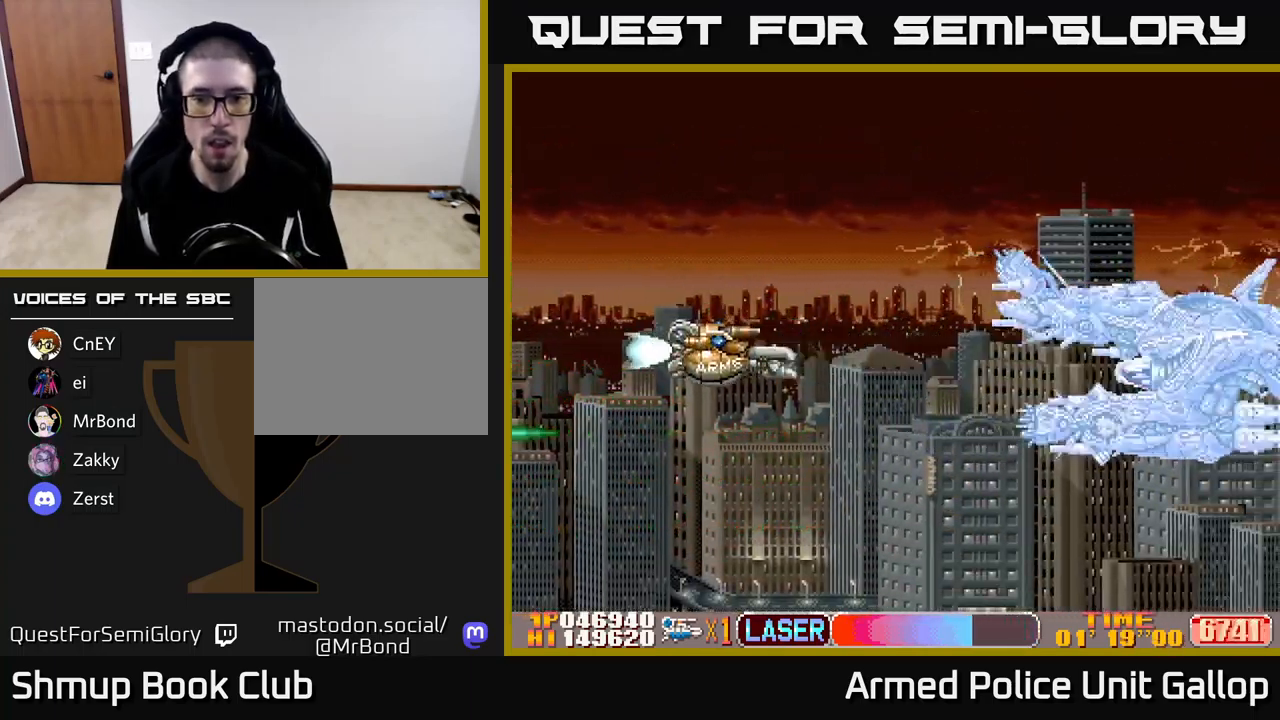
{"buttons": ["A", "DPAD_RIGHT"], "left_stick": "center", "events": [[400, "DPAD_DOWN", "down"], [417, "DPAD_LEFT", "up"], [450, "DPAD_RIGHT", "down"], [500, "DPAD_DOWN", "up"]]}
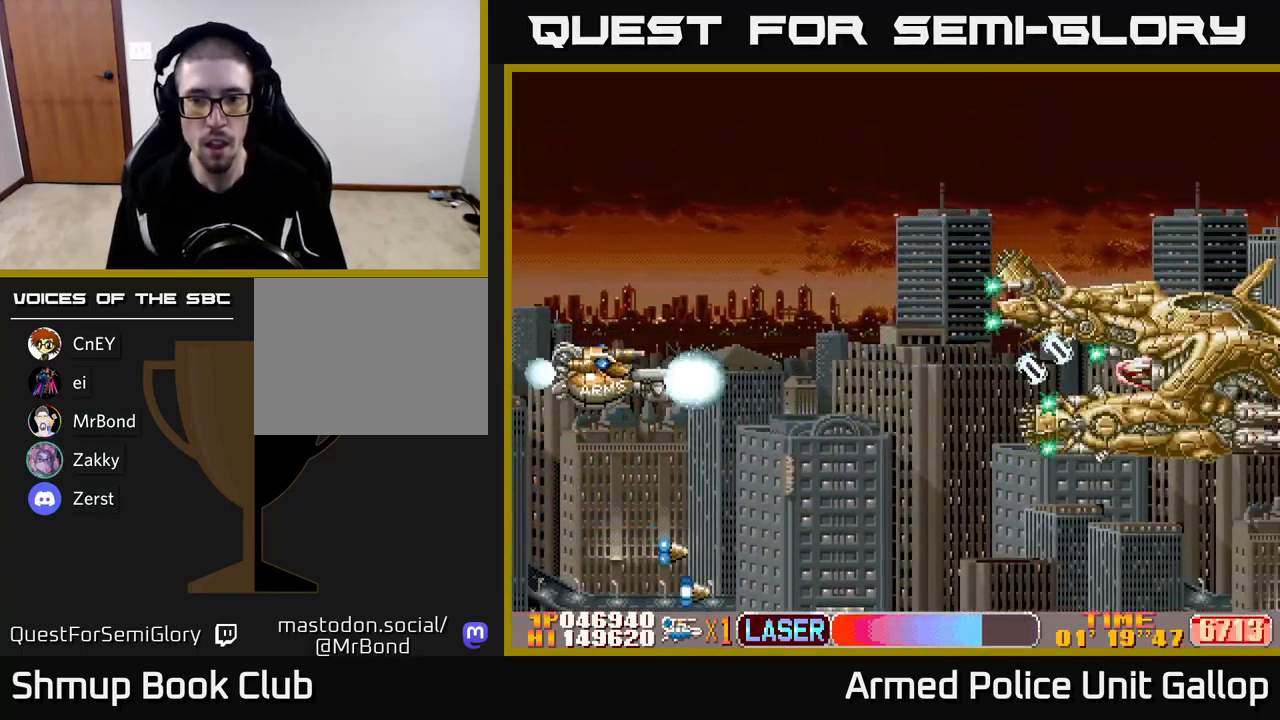
{"buttons": ["B", "DPAD_UP"], "left_stick": "center", "events": [[50, "DPAD_RIGHT", "up"], [100, "DPAD_LEFT", "down"], [117, "DPAD_UP", "down"], [250, "DPAD_LEFT", "up"], [300, "B", "down"], [334, "A", "up"]]}
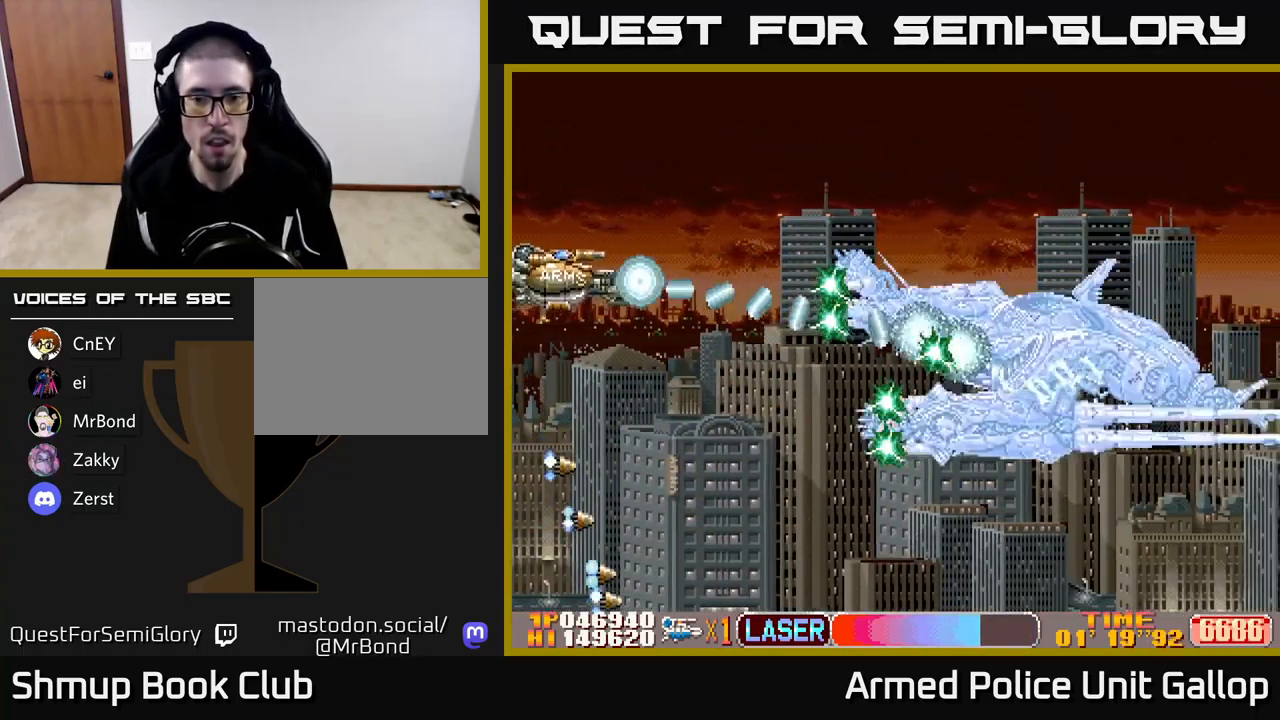
{"buttons": ["DPAD_RIGHT"], "left_stick": "center", "events": [[234, "DPAD_RIGHT", "down"], [434, "DPAD_UP", "up"], [500, "B", "up"]]}
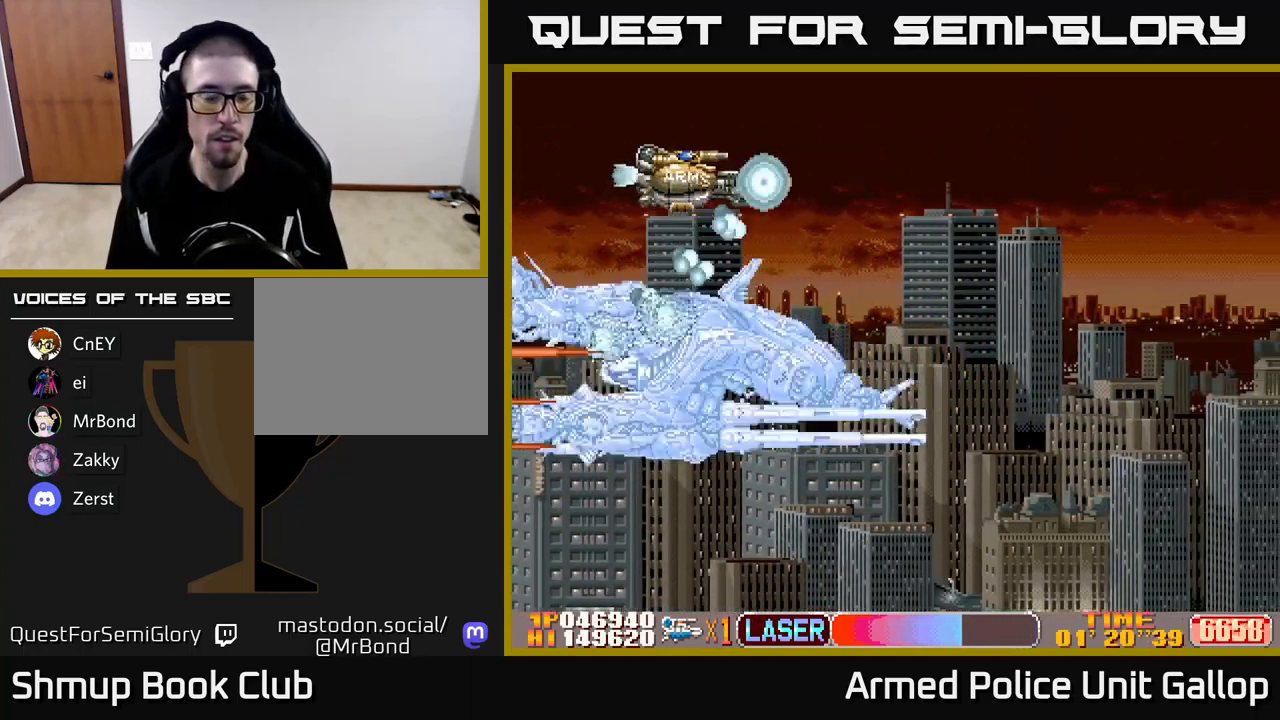
{"buttons": ["DPAD_RIGHT"], "left_stick": "center", "events": []}
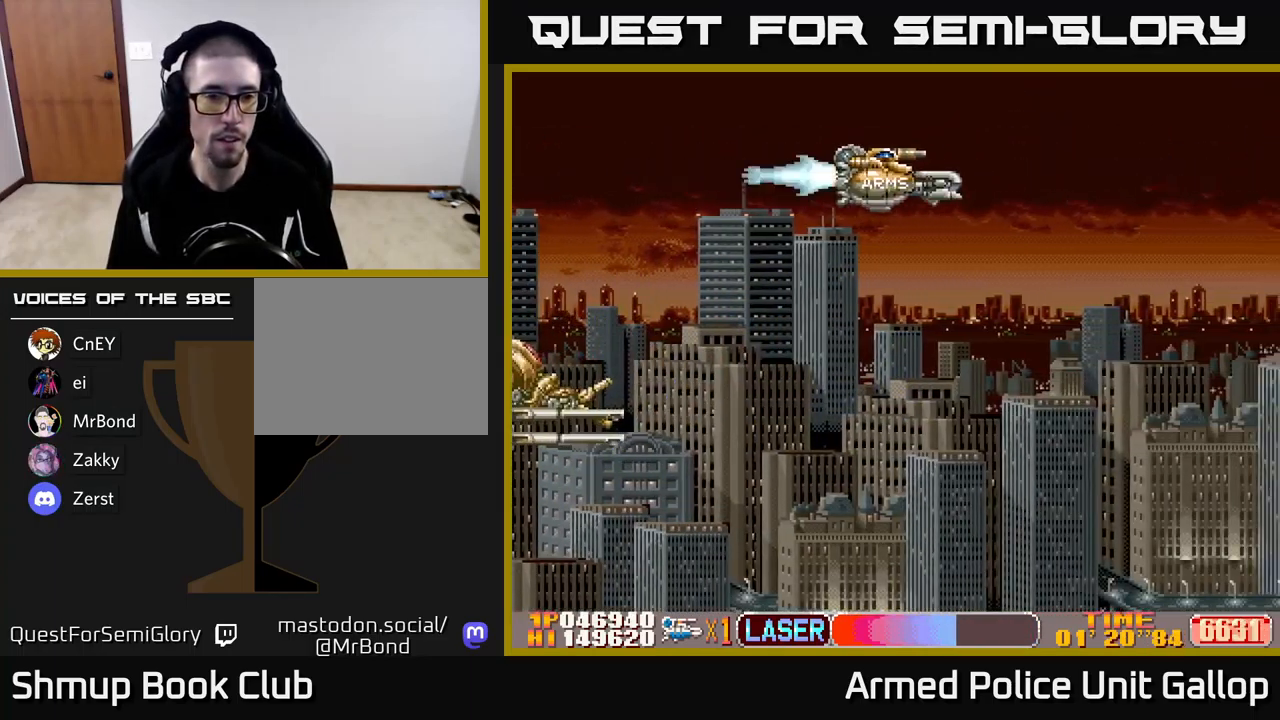
{"buttons": ["DPAD_RIGHT"], "left_stick": "center", "events": []}
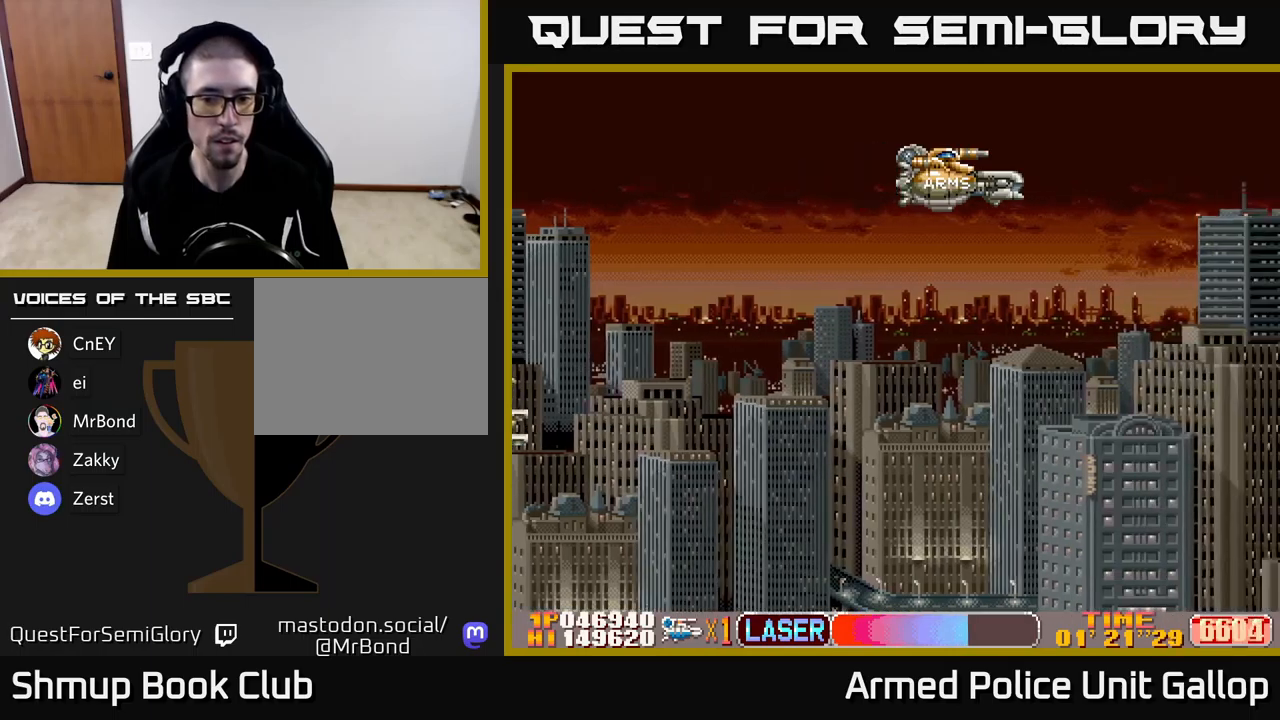
{"buttons": ["DPAD_LEFT"], "left_stick": "center", "events": [[117, "DPAD_RIGHT", "up"], [150, "DPAD_LEFT", "down"]]}
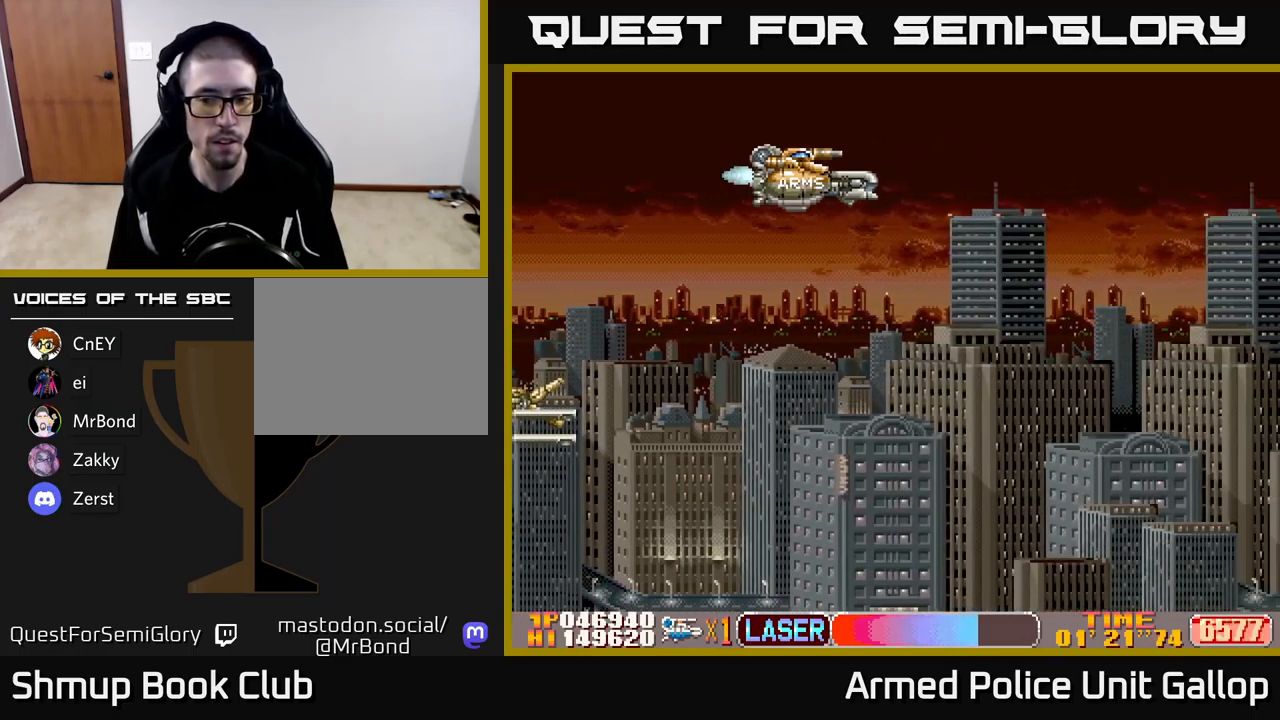
{"buttons": ["B", "DPAD_LEFT"], "left_stick": "center", "events": [[450, "B", "down"]]}
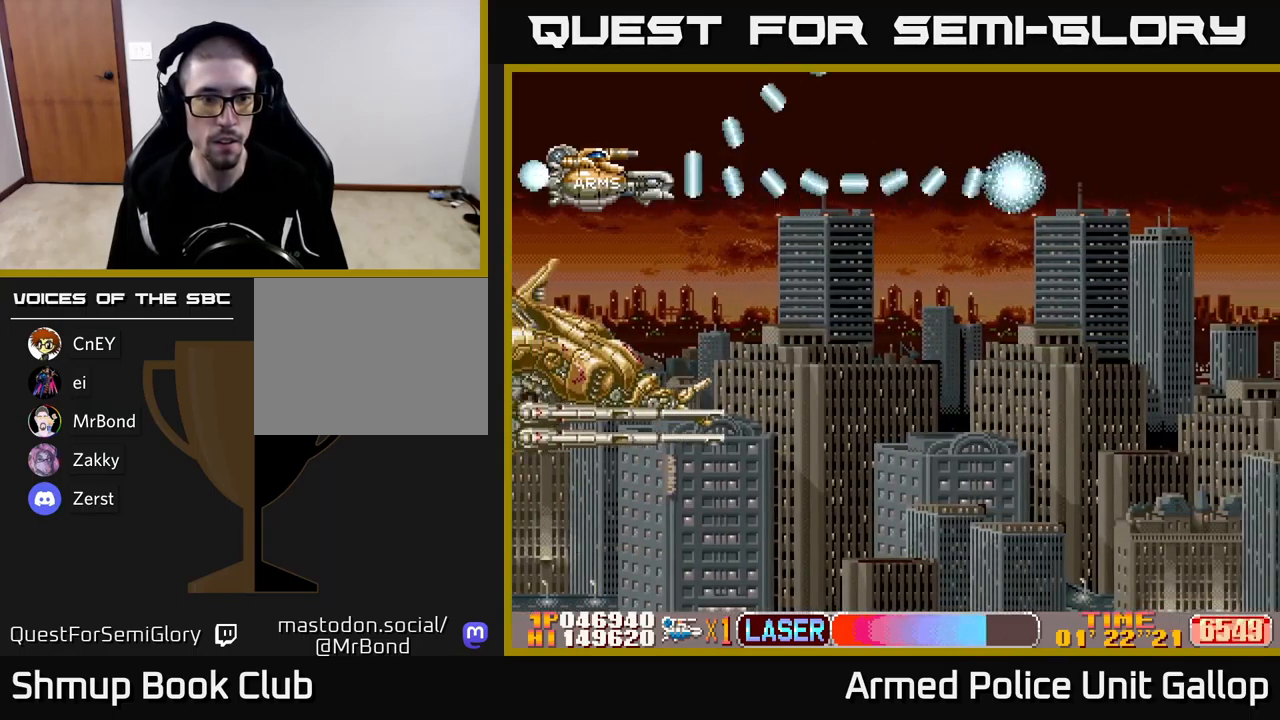
{"buttons": ["B"], "left_stick": "center", "events": [[383, "DPAD_LEFT", "up"]]}
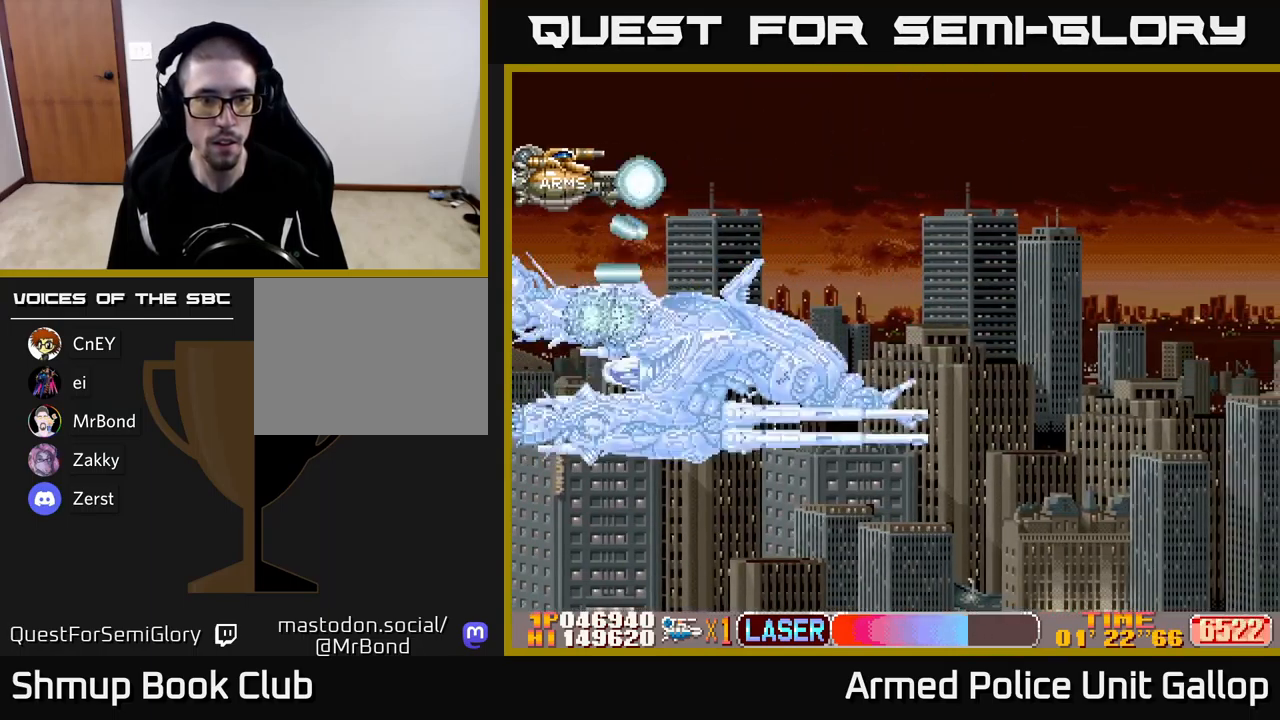
{"buttons": ["B", "DPAD_DOWN"], "left_stick": "center", "events": [[17, "DPAD_UP", "down"], [50, "DPAD_LEFT", "down"], [83, "DPAD_UP", "up"], [150, "DPAD_DOWN", "down"], [150, "DPAD_LEFT", "up"], [383, "DPAD_LEFT", "down"], [433, "DPAD_LEFT", "up"]]}
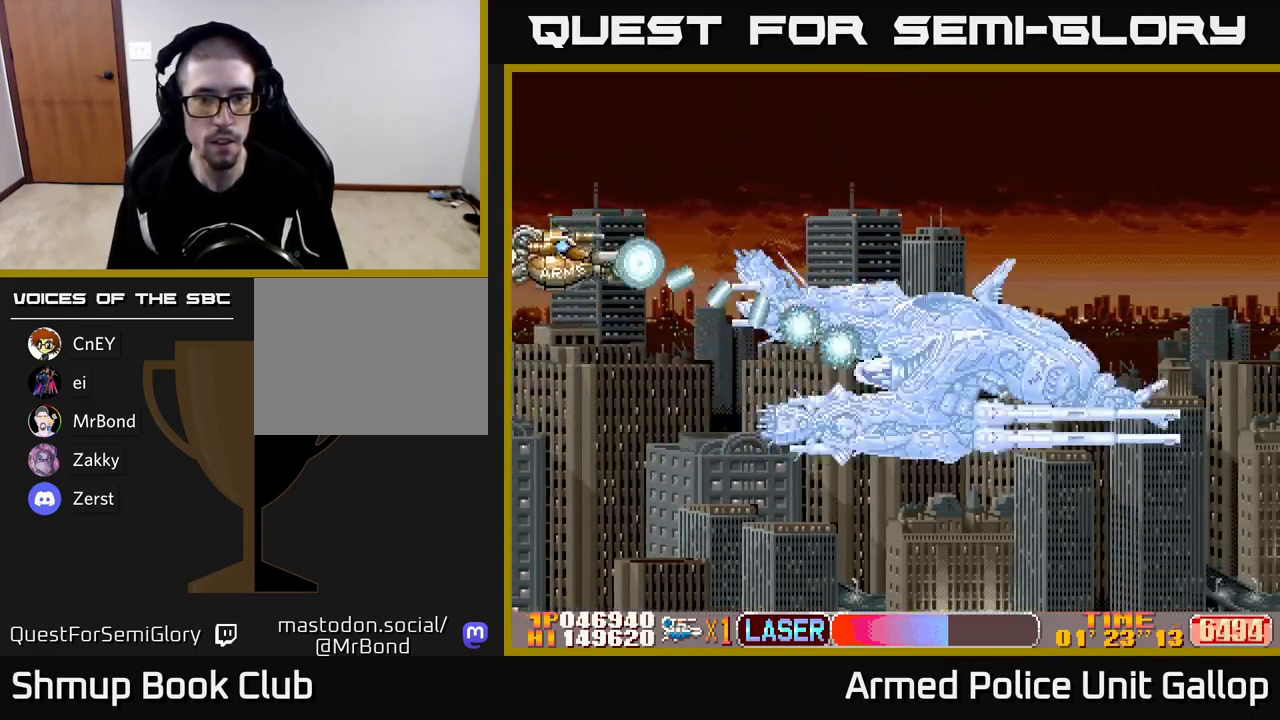
{"buttons": ["B", "DPAD_RIGHT"], "left_stick": "center", "events": [[67, "DPAD_RIGHT", "down"], [467, "DPAD_DOWN", "up"]]}
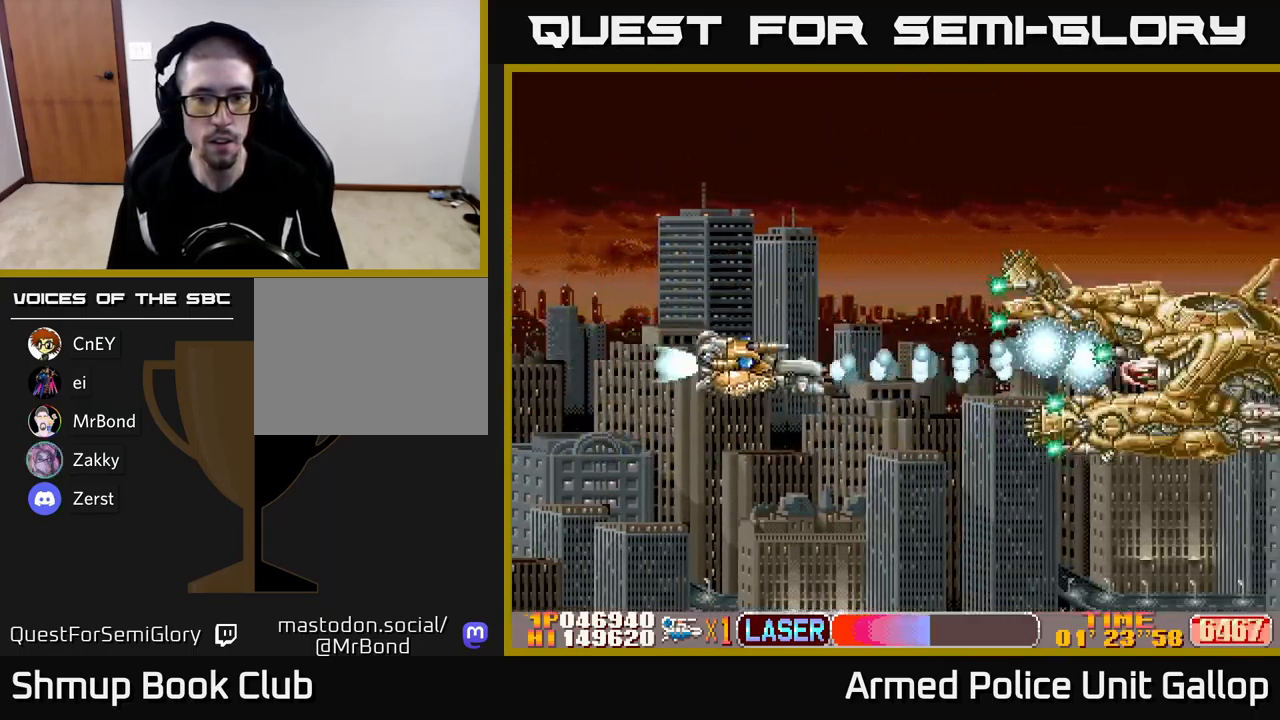
{"buttons": ["B", "DPAD_DOWN", "DPAD_LEFT"], "left_stick": "center", "events": [[250, "DPAD_RIGHT", "up"], [283, "DPAD_DOWN", "down"], [283, "DPAD_LEFT", "down"]]}
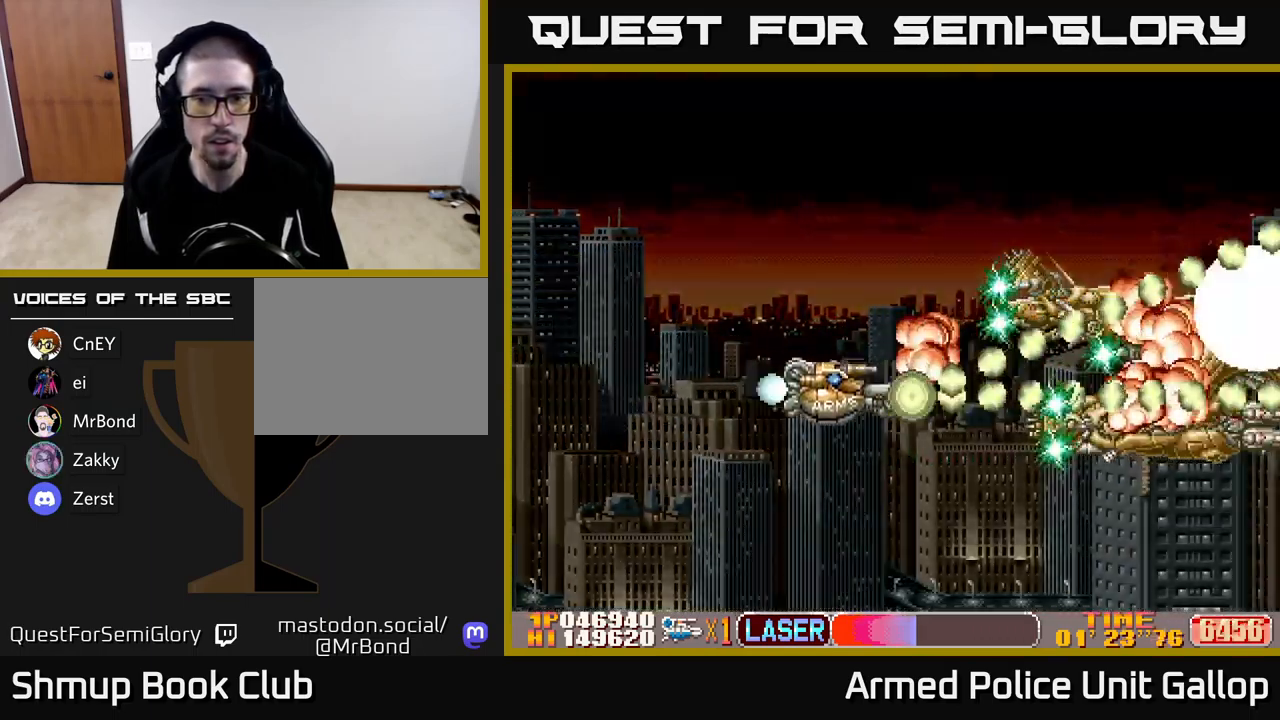
{"buttons": ["A", "DPAD_DOWN", "DPAD_RIGHT"], "left_stick": "center", "events": [[17, "DPAD_LEFT", "up"], [333, "B", "up"], [383, "A", "down"], [417, "DPAD_RIGHT", "down"]]}
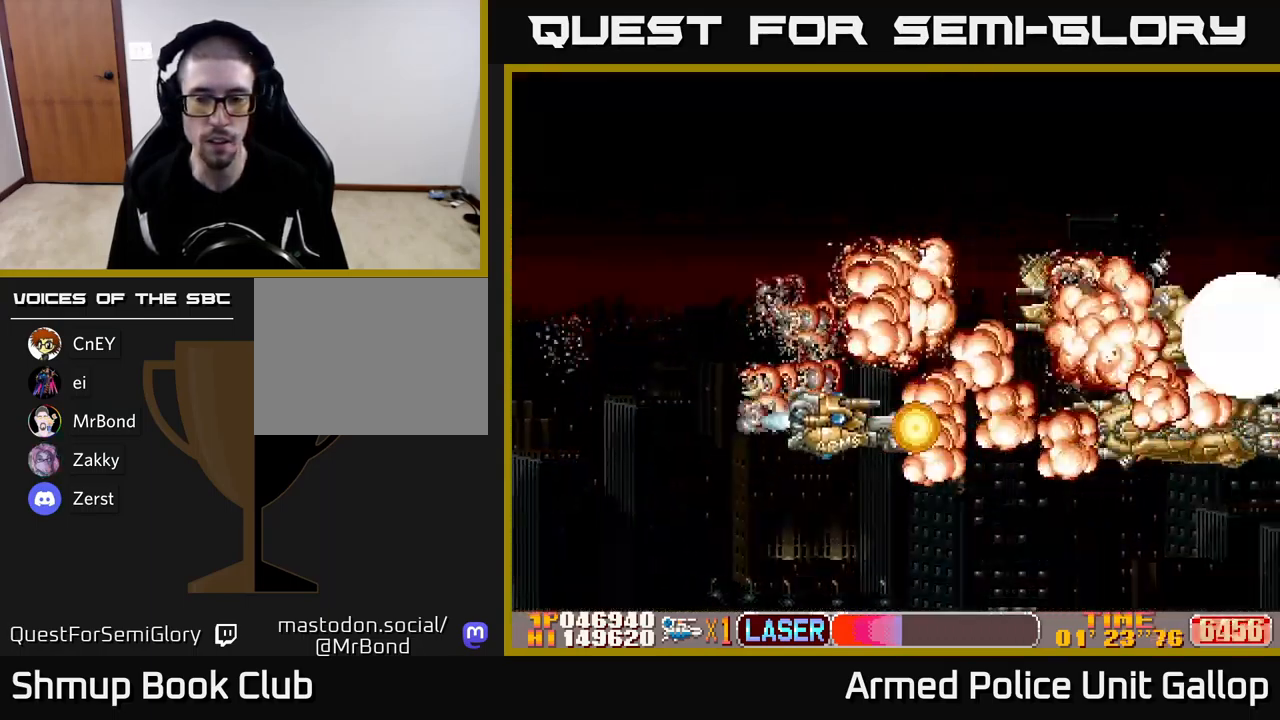
{"buttons": ["A", "DPAD_UP"], "left_stick": "center", "events": [[233, "DPAD_RIGHT", "up"], [317, "DPAD_LEFT", "down"], [333, "DPAD_DOWN", "up"], [400, "DPAD_UP", "down"], [467, "DPAD_LEFT", "up"]]}
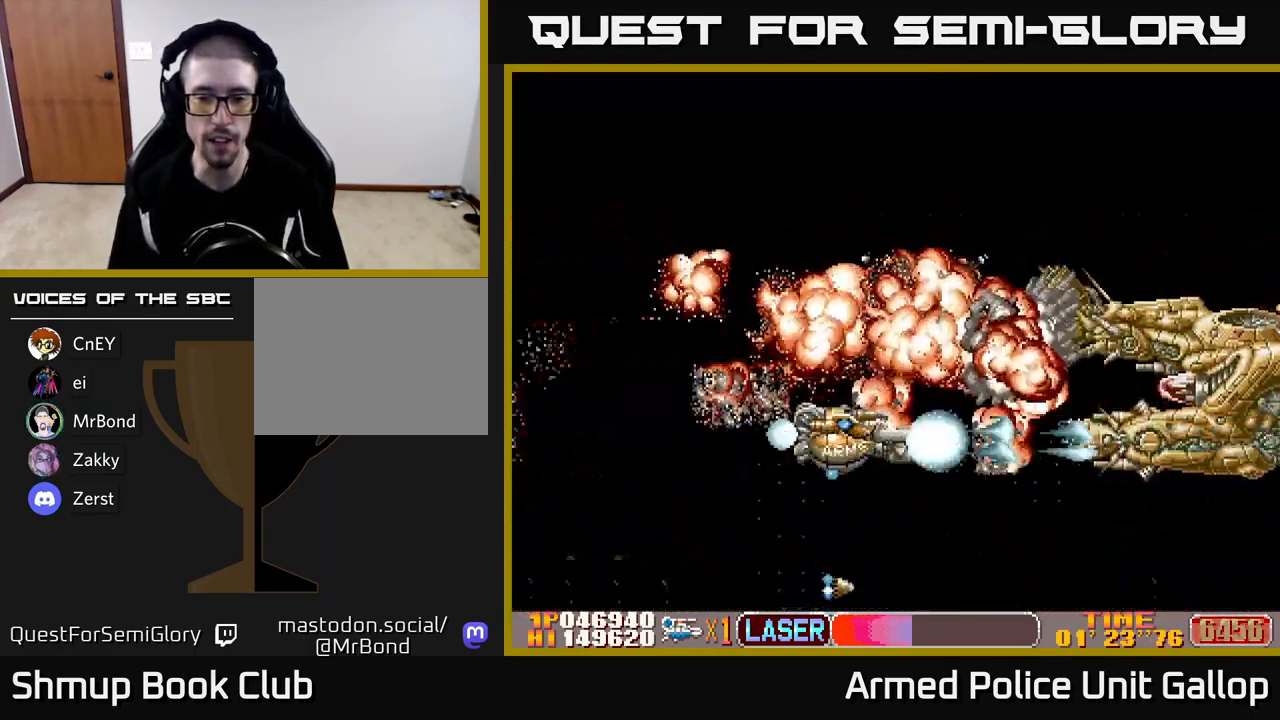
{"buttons": ["A", "DPAD_UP"], "left_stick": "center", "events": []}
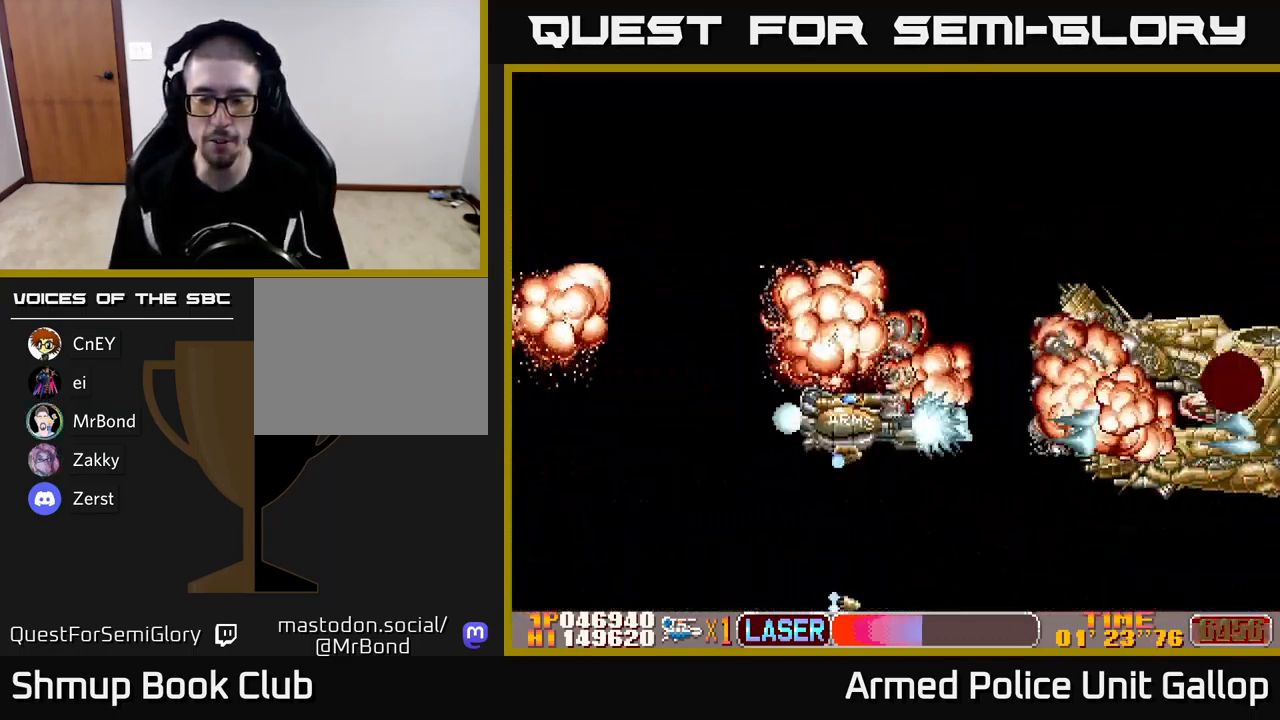
{"buttons": [], "left_stick": "center", "events": [[167, "DPAD_UP", "up"], [416, "A", "up"]]}